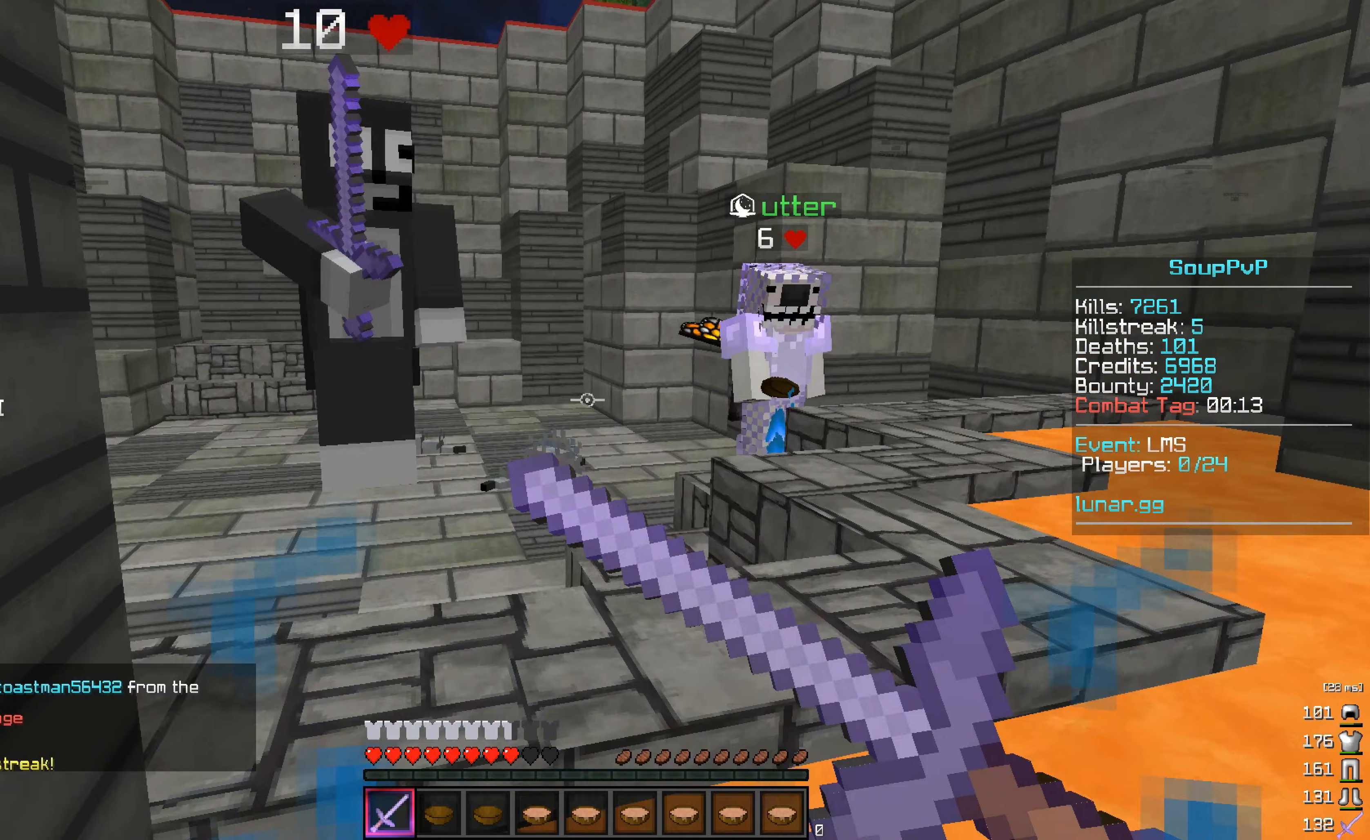
Gameplay with keyboard and mouse; each line is a JSON object with the keys and mouse buttons held at the frame after it. "events" lists presses ("down") and releases ("up") of "a", "d", "q", "w", "mouse_left" and "mouse_right" between this image and that frame as [ms after this image, input, new state], when the widget could be followed in between. "mouse_left", "mouse_right" = the "left", "right" buttons of the "mouse" list. No other keys are recorded. Fast repeated clicks can show as one long hold. Mouse movement is not recorded.
{"keys": [], "mouse": ["right"], "events": []}
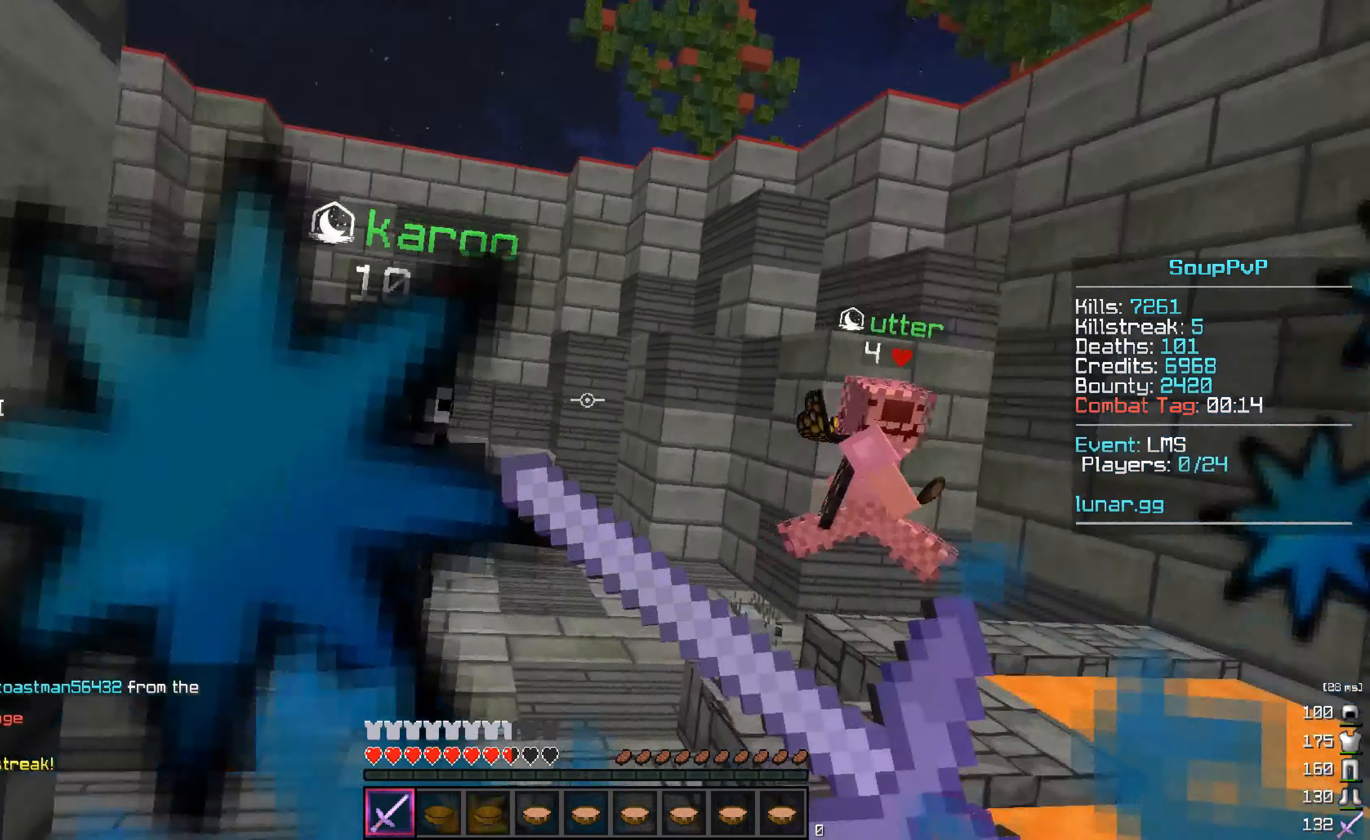
{"keys": [], "mouse": ["right"], "events": []}
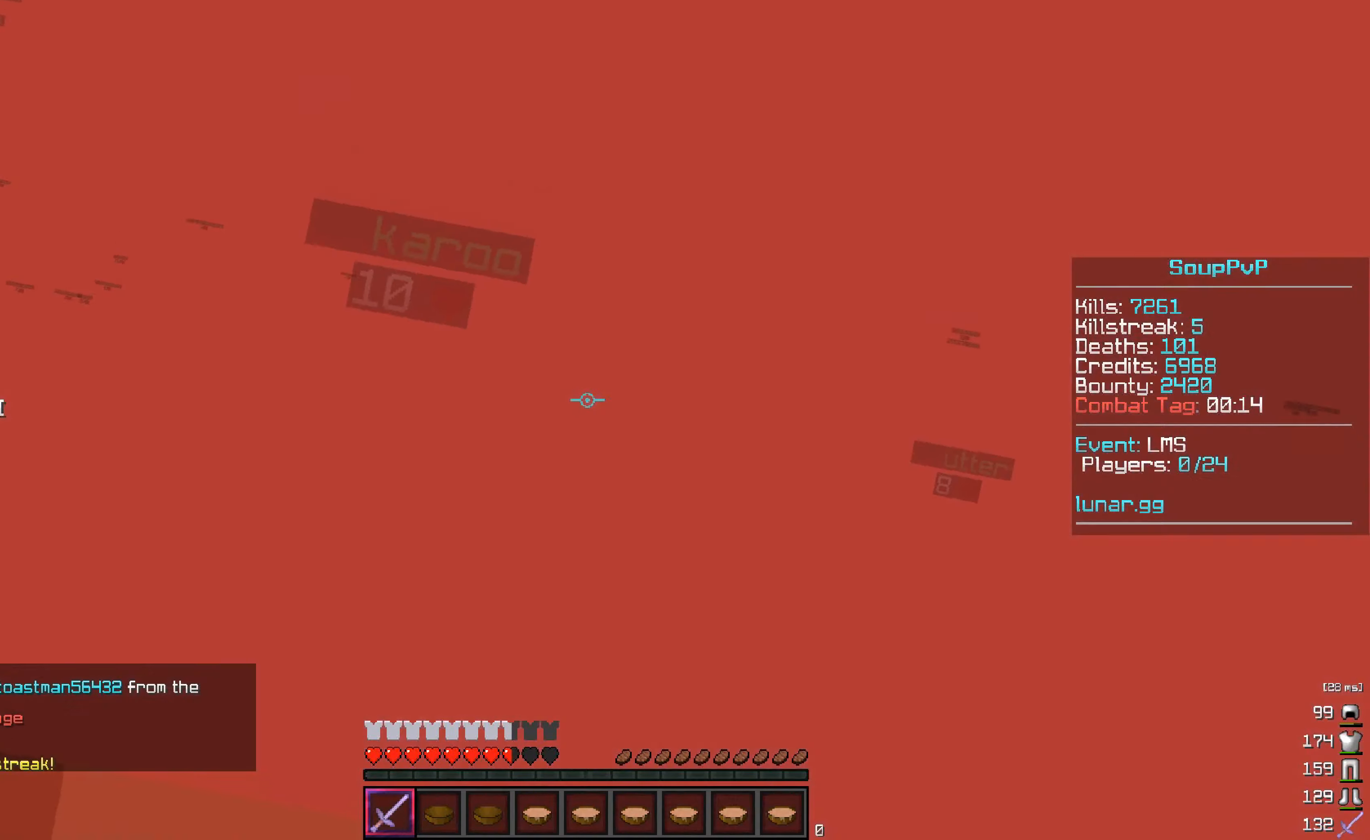
{"keys": [], "mouse": ["right"], "events": []}
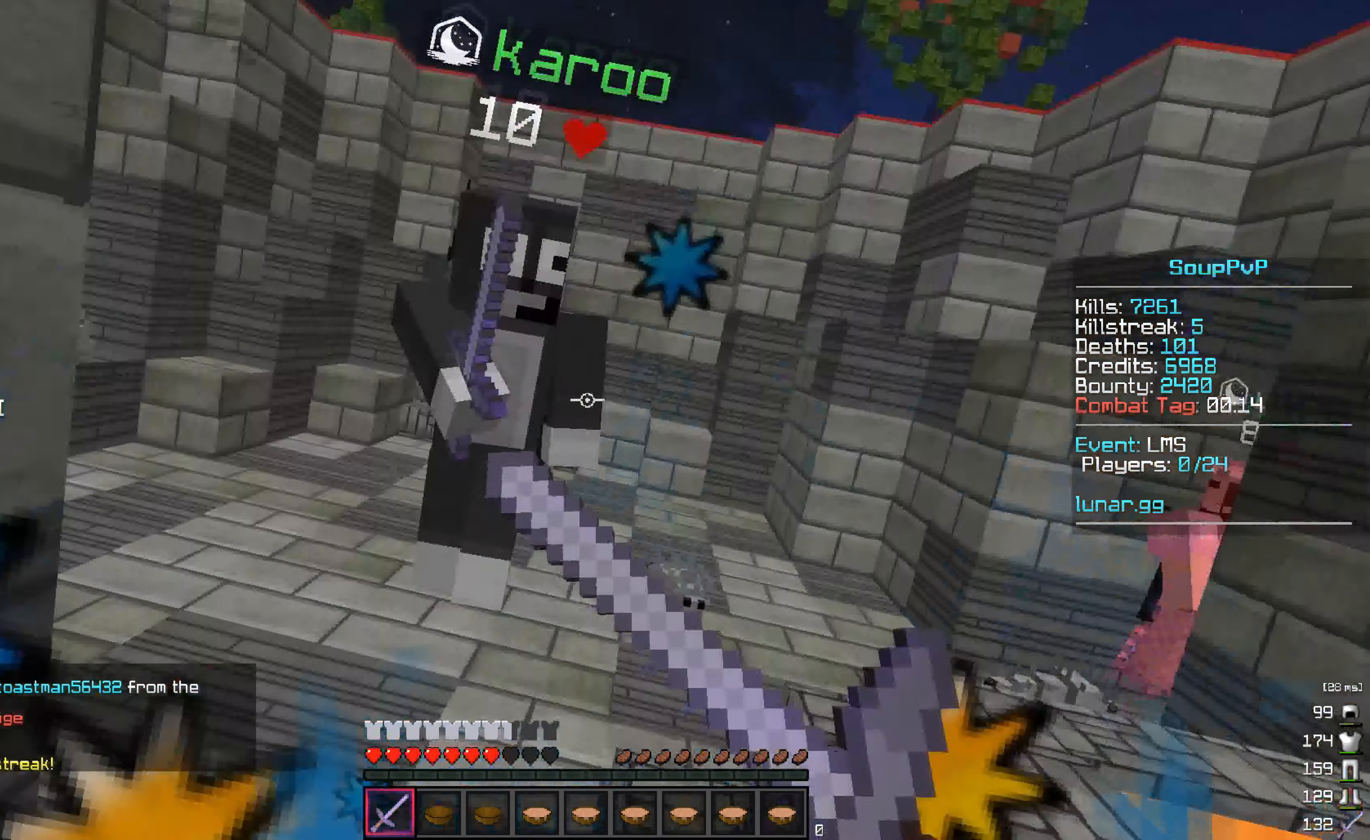
{"keys": [], "mouse": ["right"], "events": []}
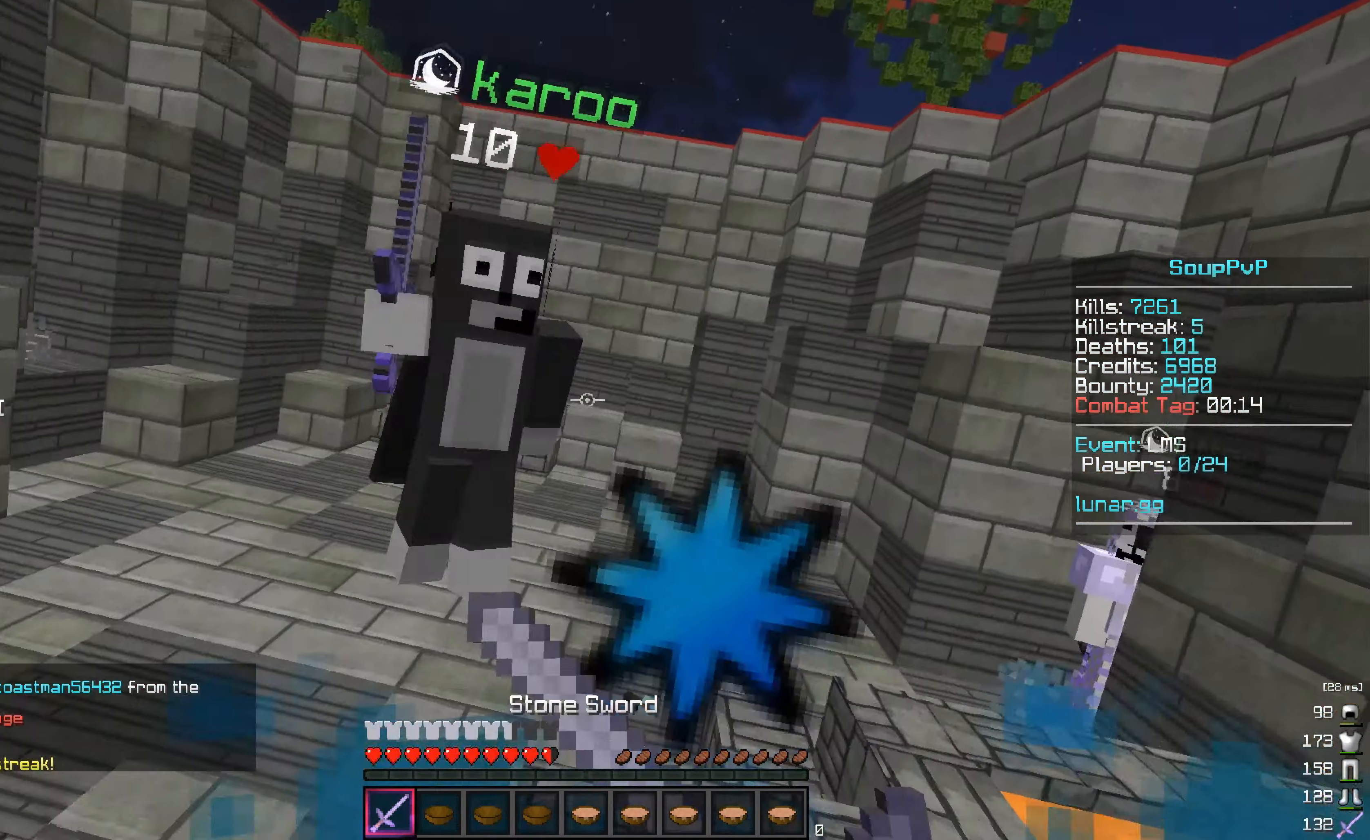
{"keys": [], "mouse": ["right"], "events": []}
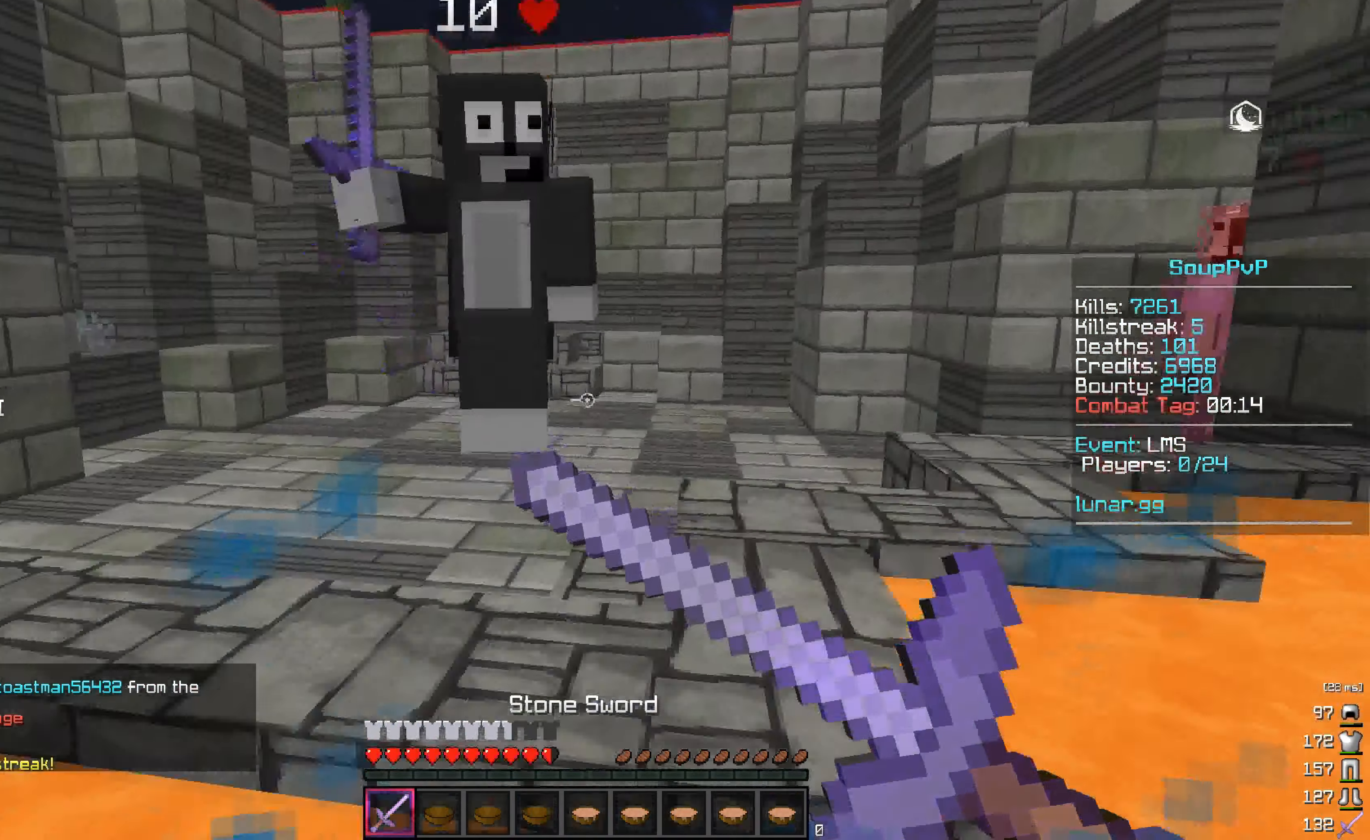
{"keys": [], "mouse": ["right"], "events": []}
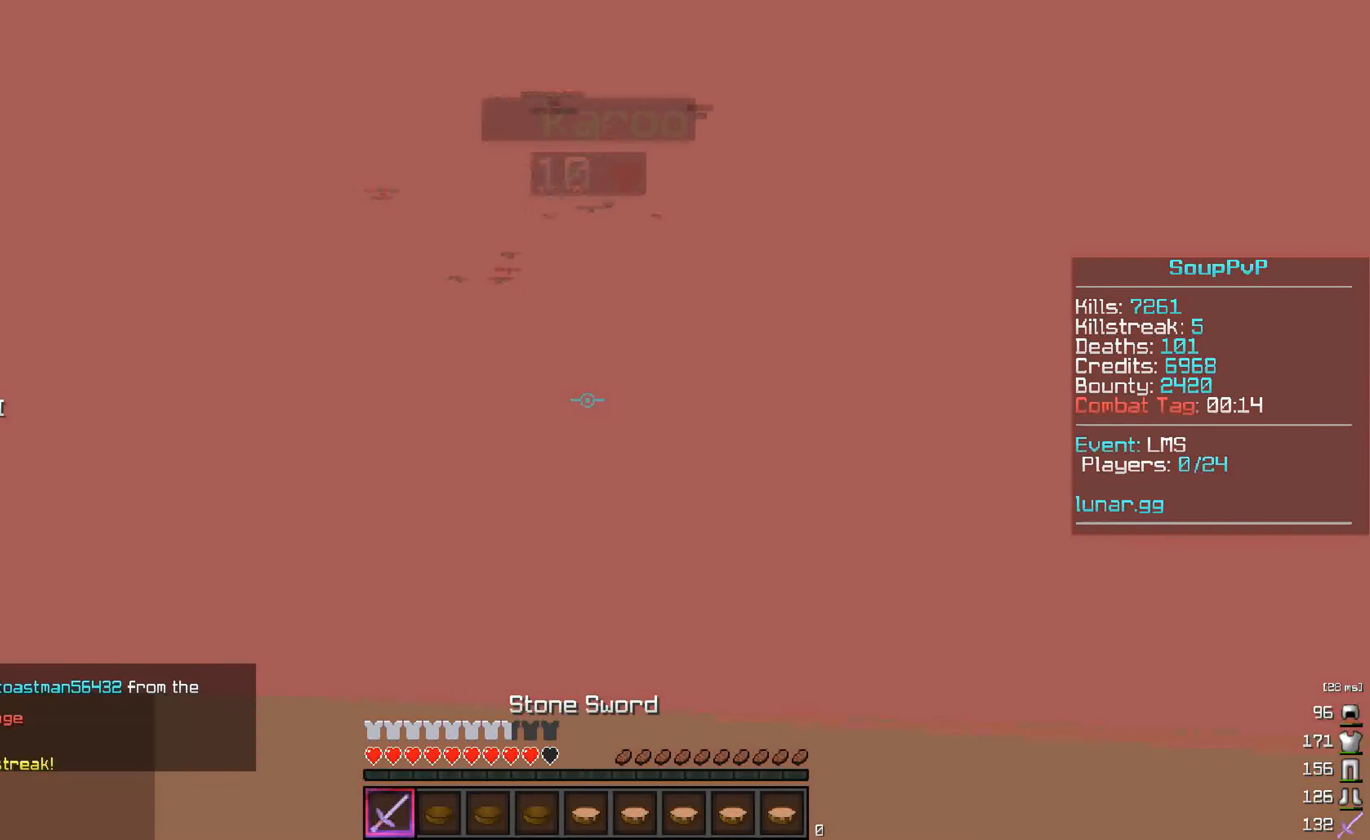
{"keys": [], "mouse": ["right"], "events": []}
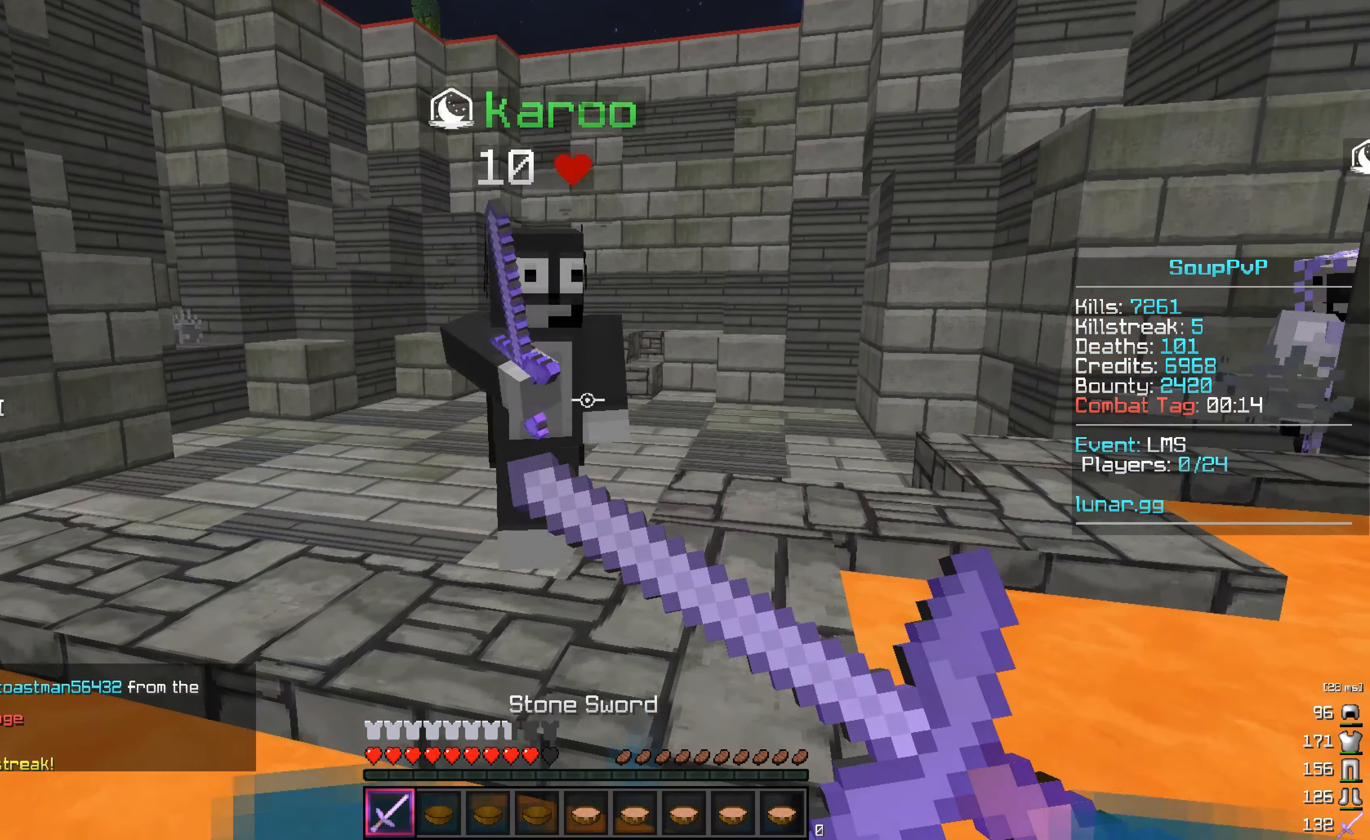
{"keys": [], "mouse": ["right"], "events": []}
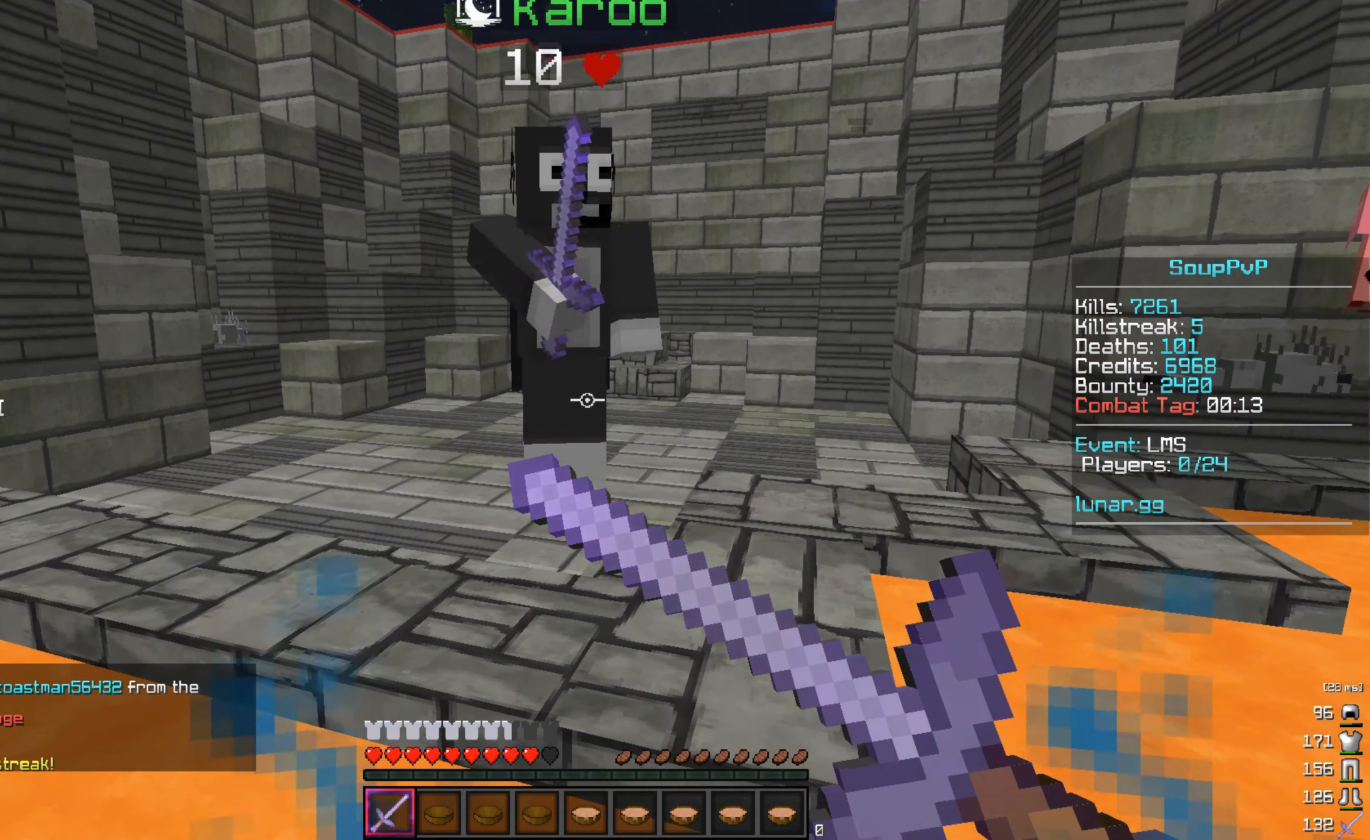
{"keys": [], "mouse": ["right"], "events": []}
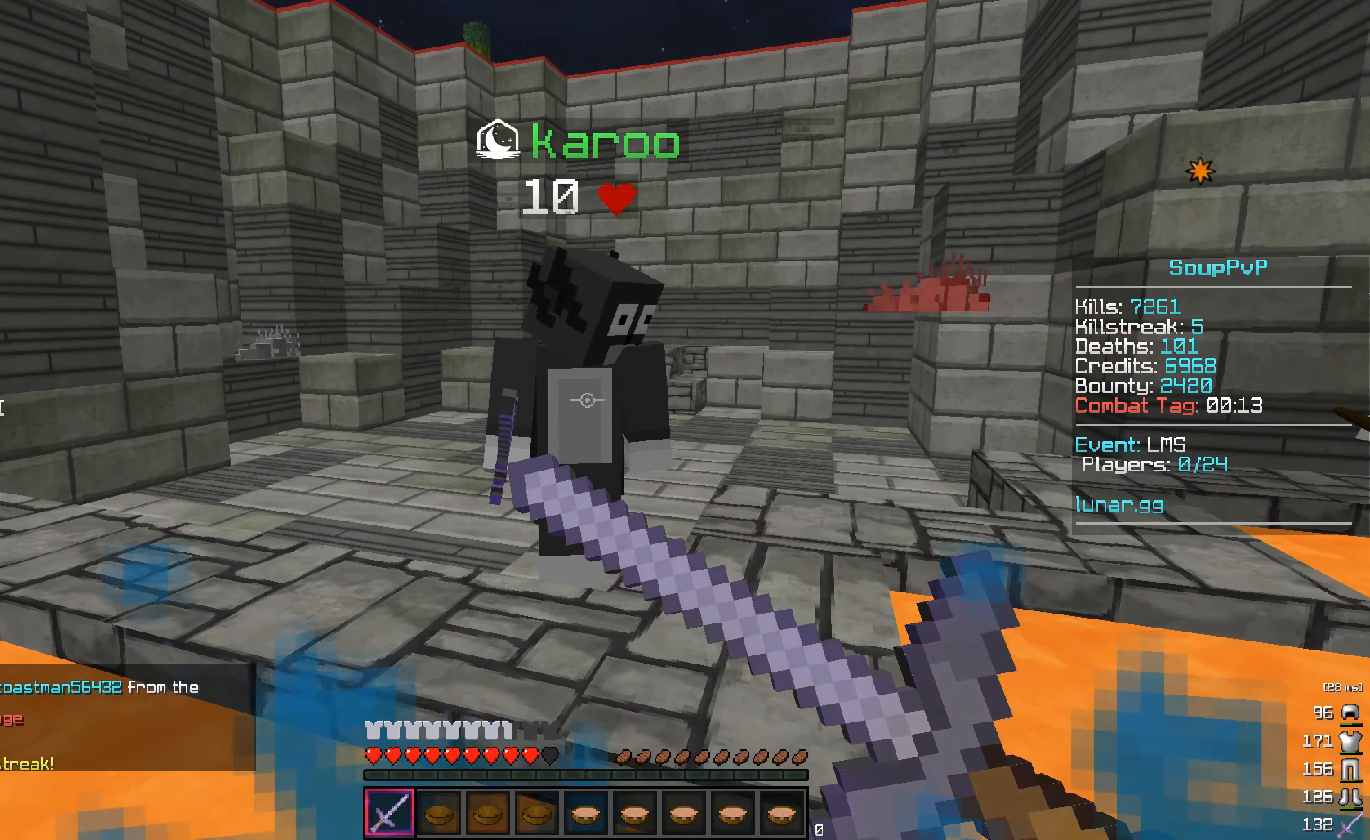
{"keys": [], "mouse": [], "events": [[483, "mouse_right", "up"]]}
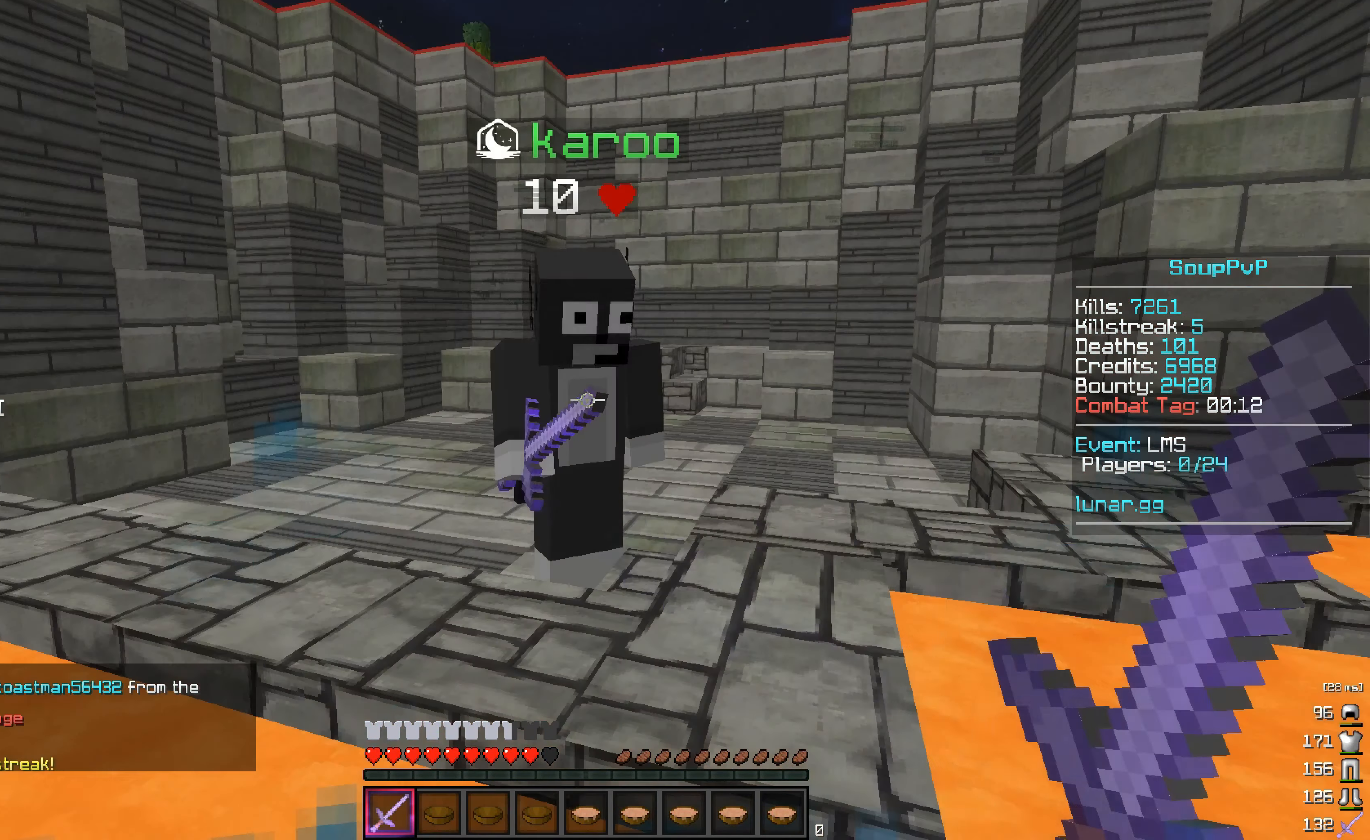
{"keys": [], "mouse": [], "events": []}
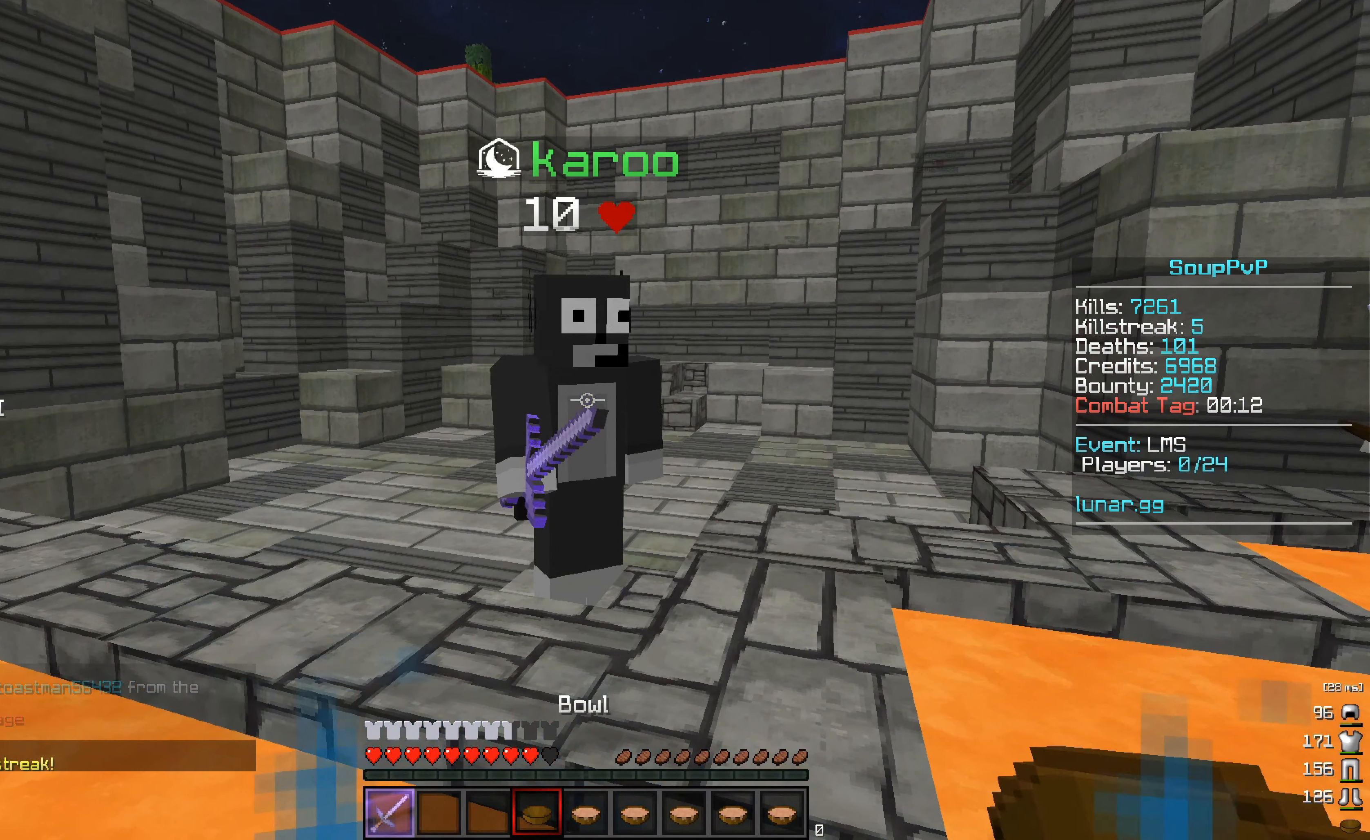
{"keys": [], "mouse": [], "events": []}
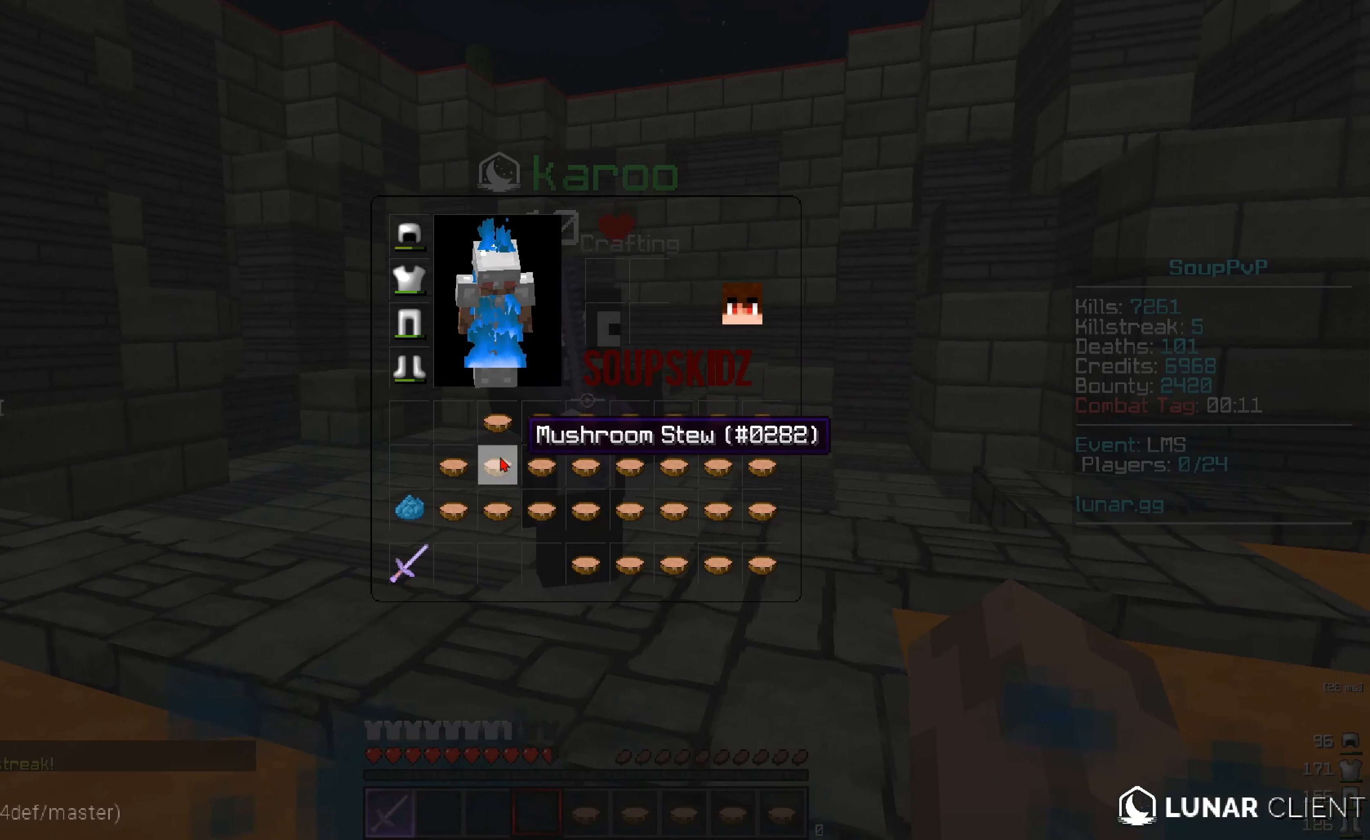
{"keys": [], "mouse": [], "events": []}
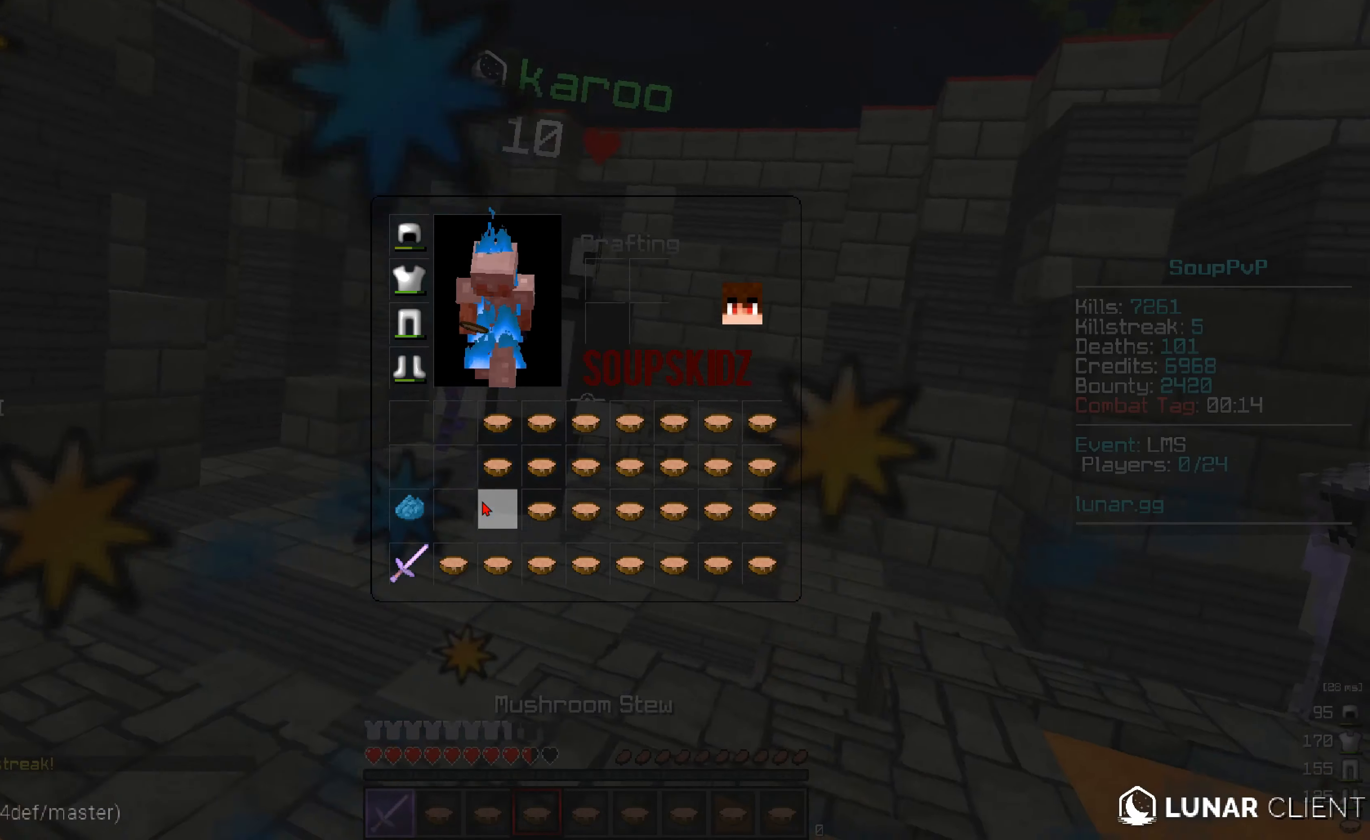
{"keys": [], "mouse": ["right"], "events": [[317, "mouse_right", "down"]]}
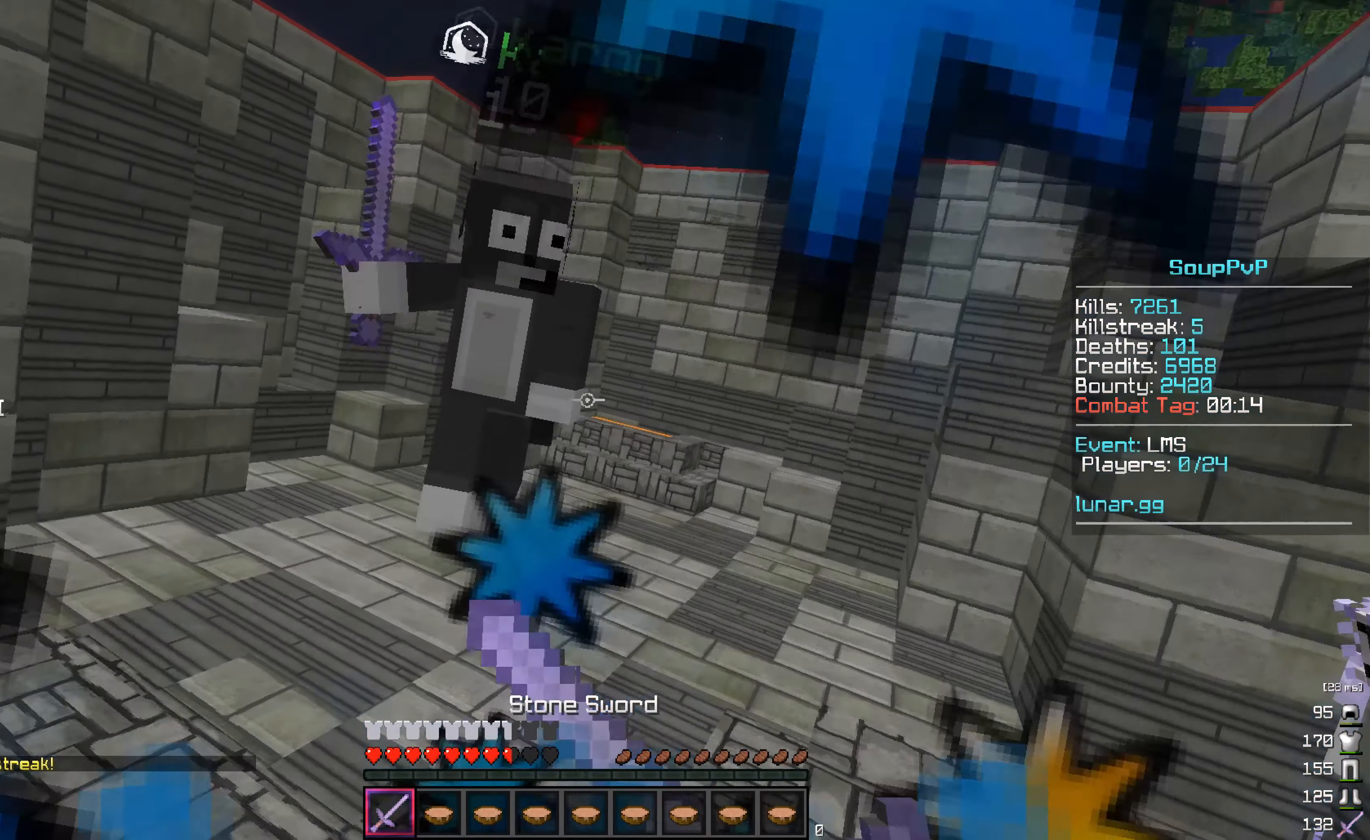
{"keys": [], "mouse": ["right"], "events": []}
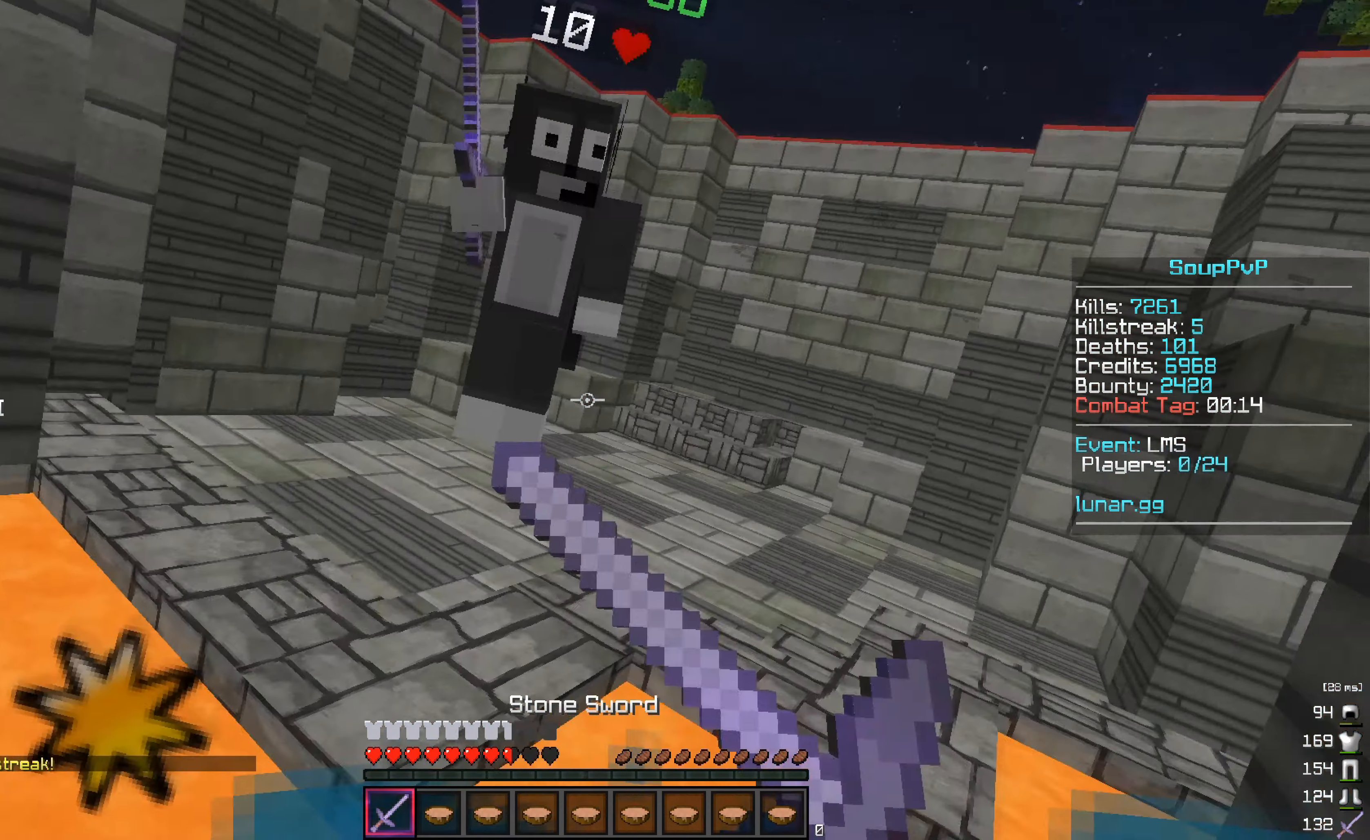
{"keys": [], "mouse": ["right"], "events": []}
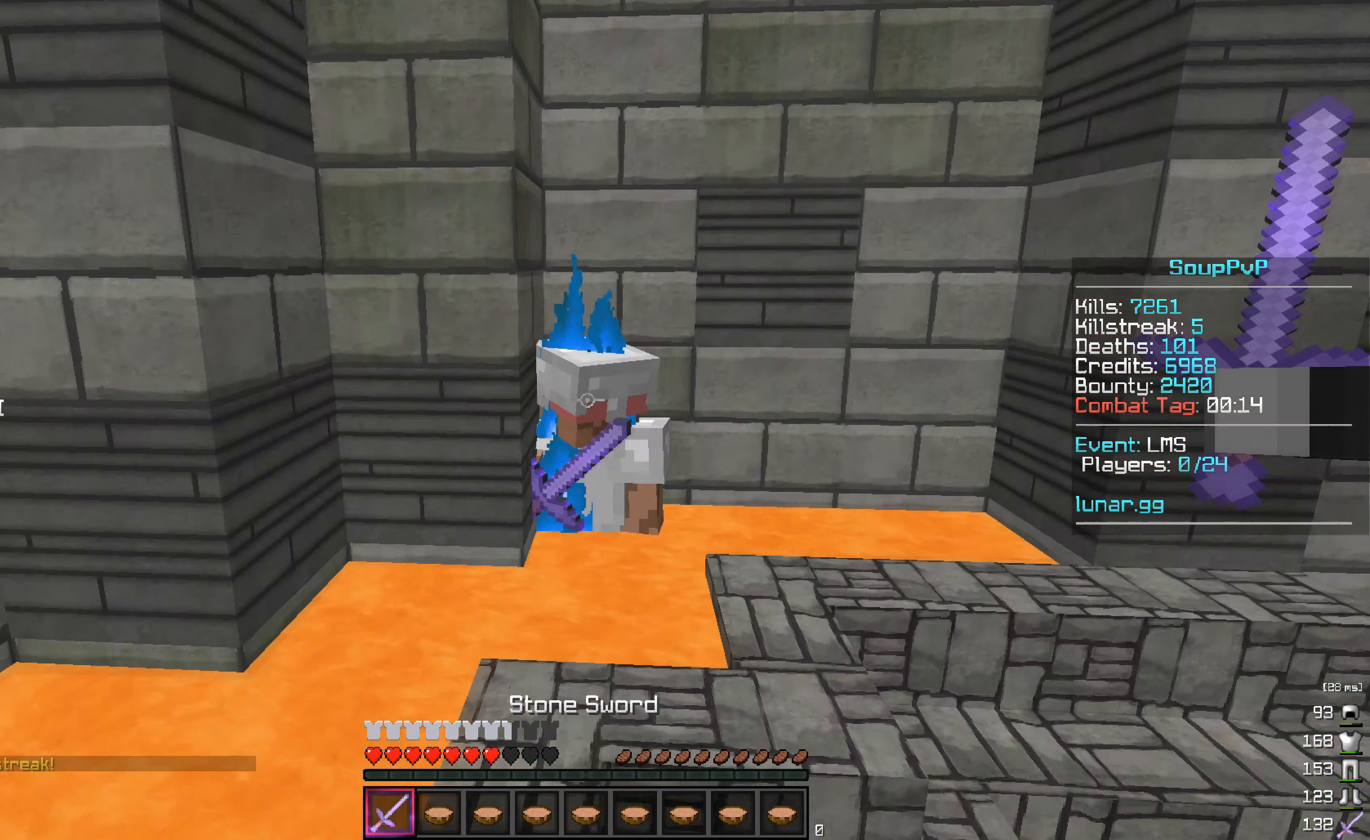
{"keys": [], "mouse": ["right"], "events": []}
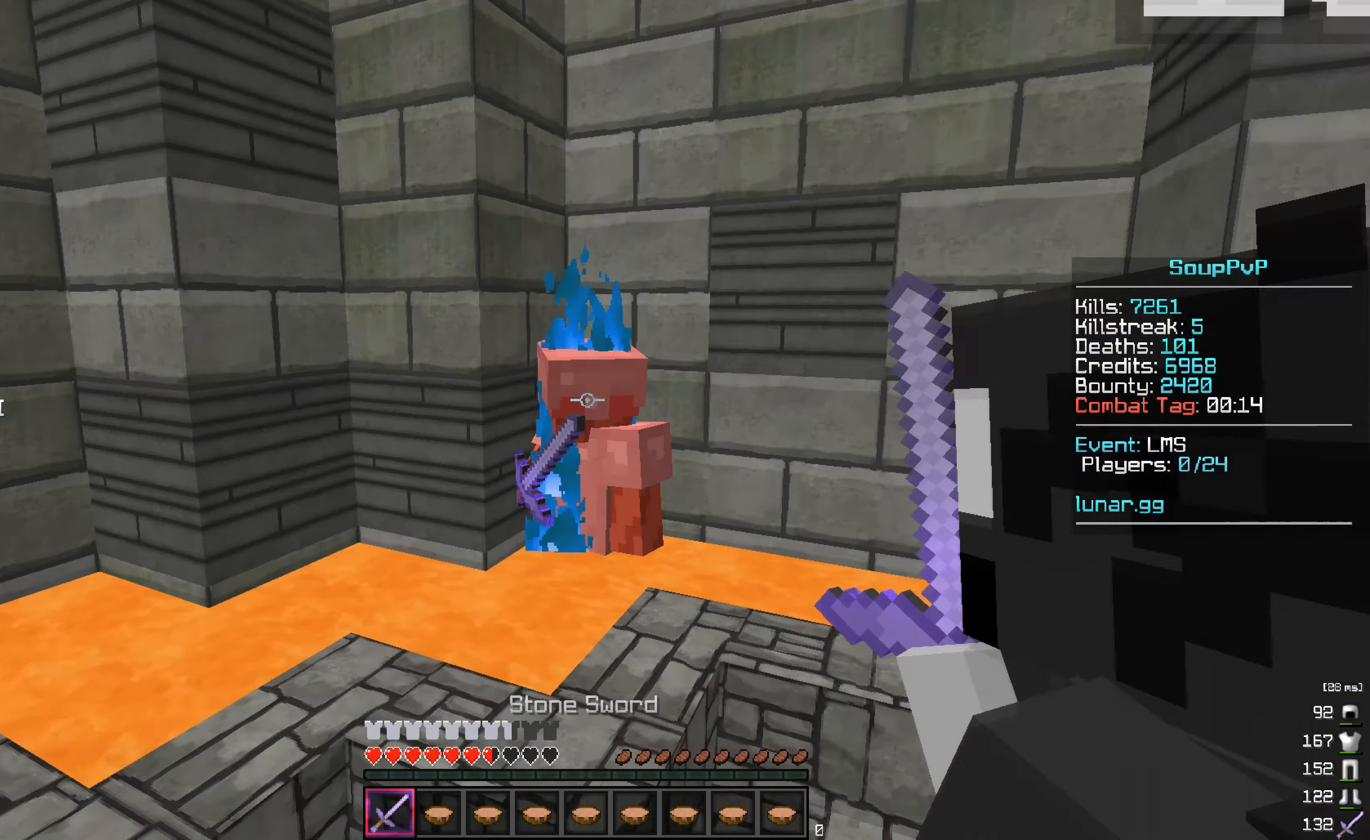
{"keys": [], "mouse": ["right"], "events": []}
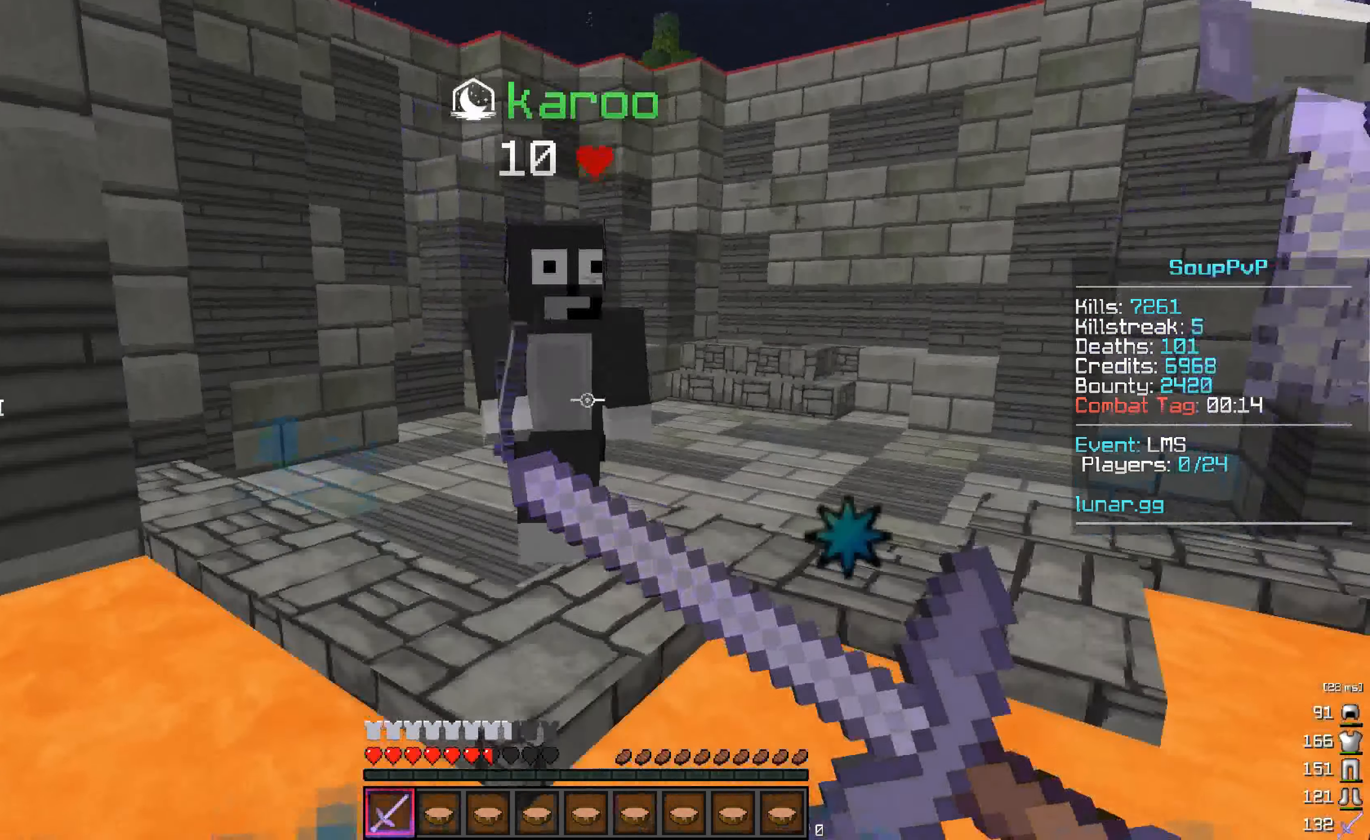
{"keys": [], "mouse": ["right"], "events": []}
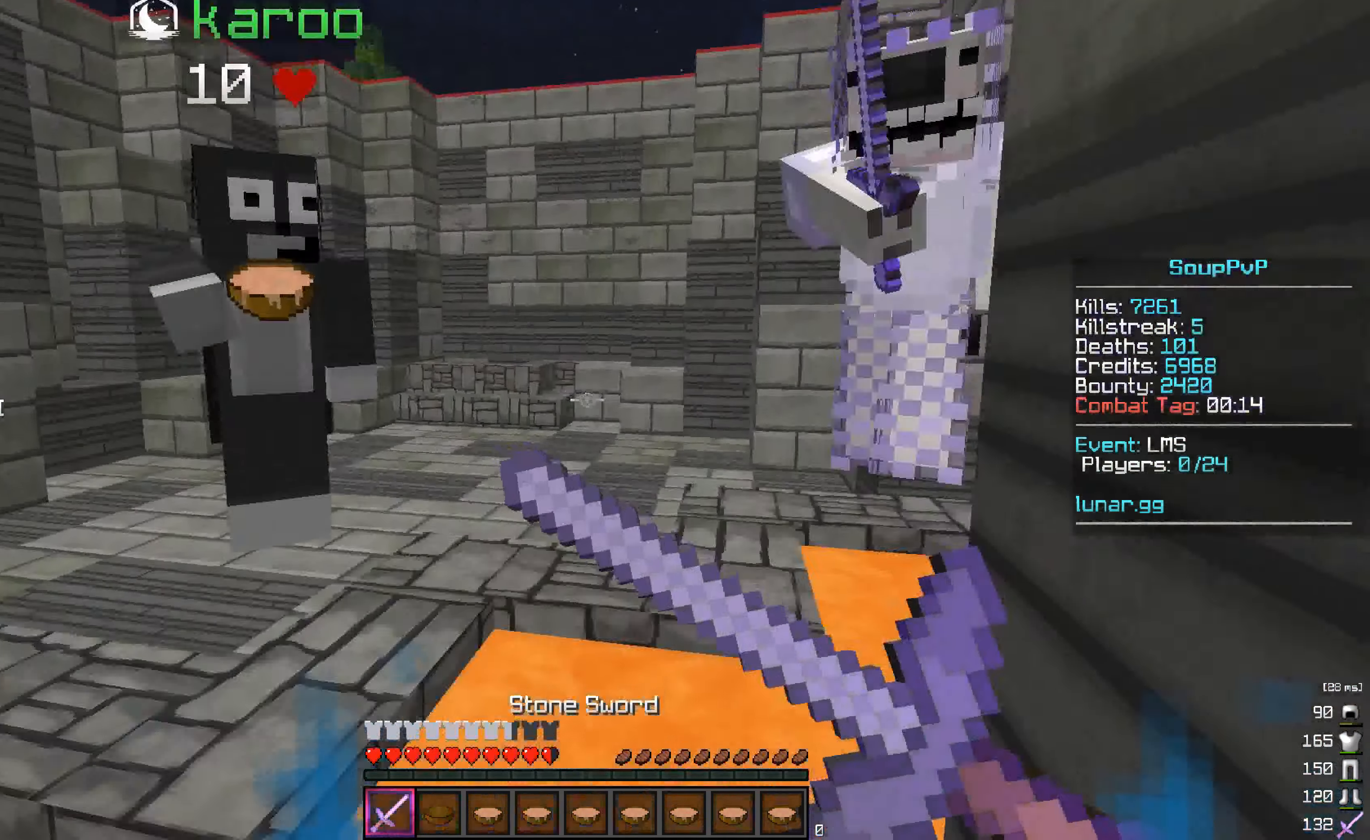
{"keys": [], "mouse": ["right"], "events": []}
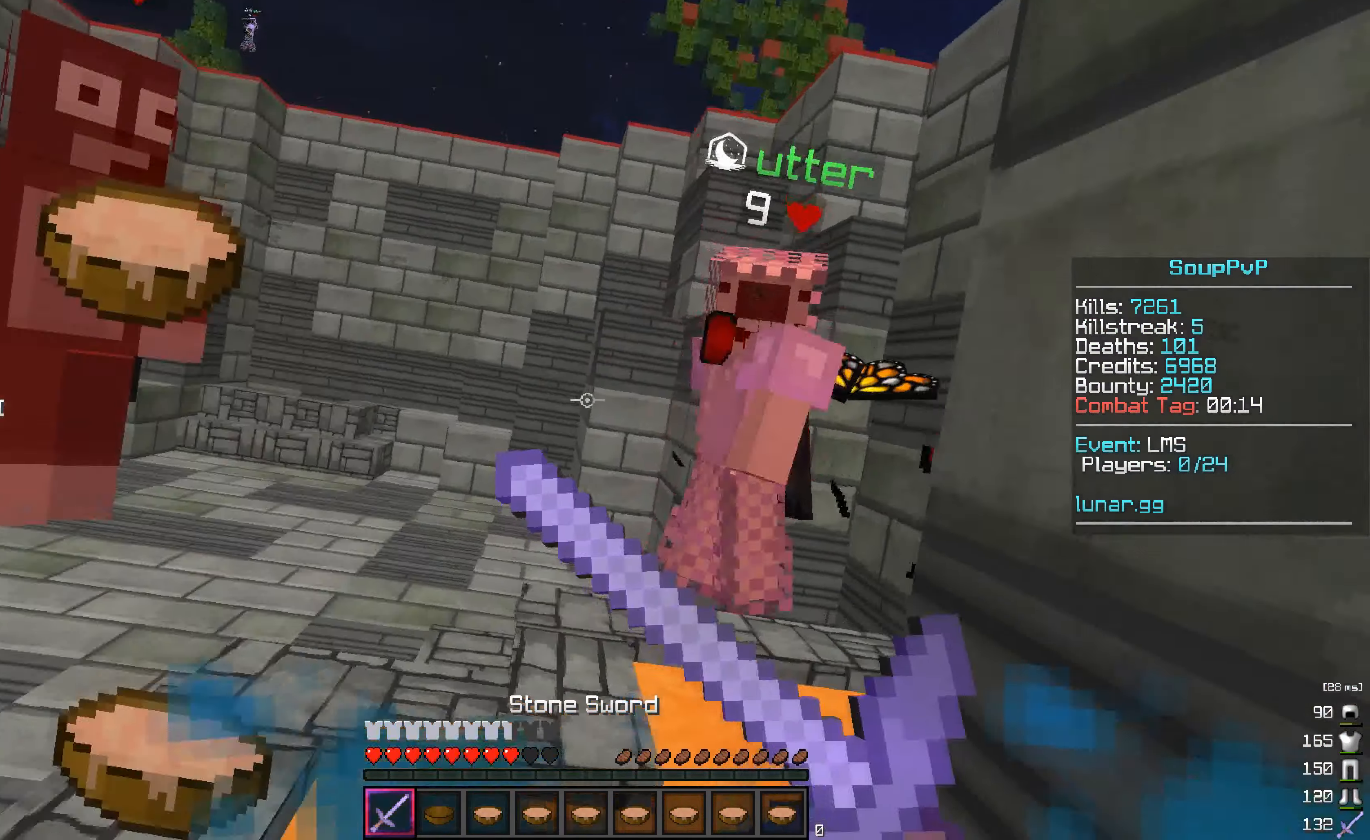
{"keys": [], "mouse": ["right"], "events": []}
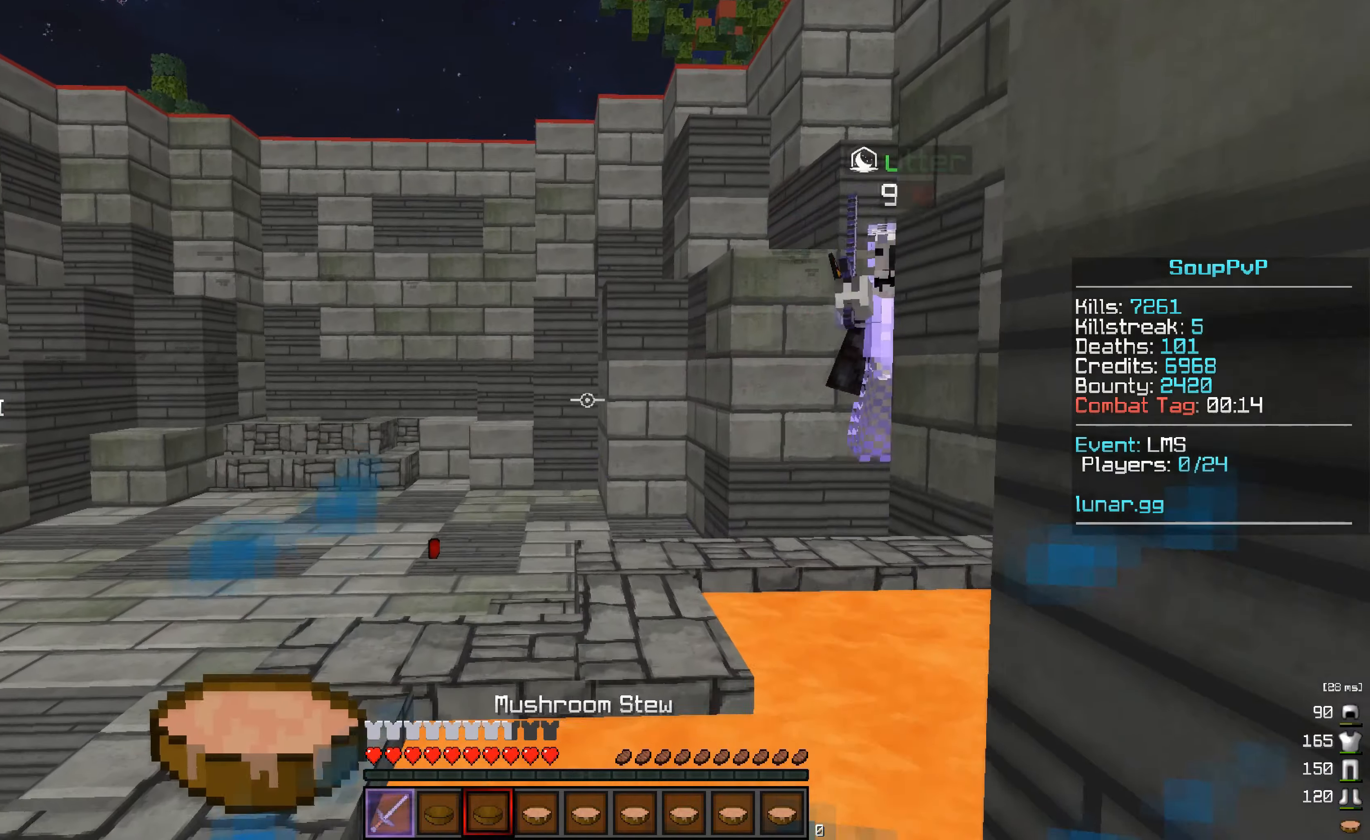
{"keys": [], "mouse": [], "events": [[367, "mouse_right", "up"]]}
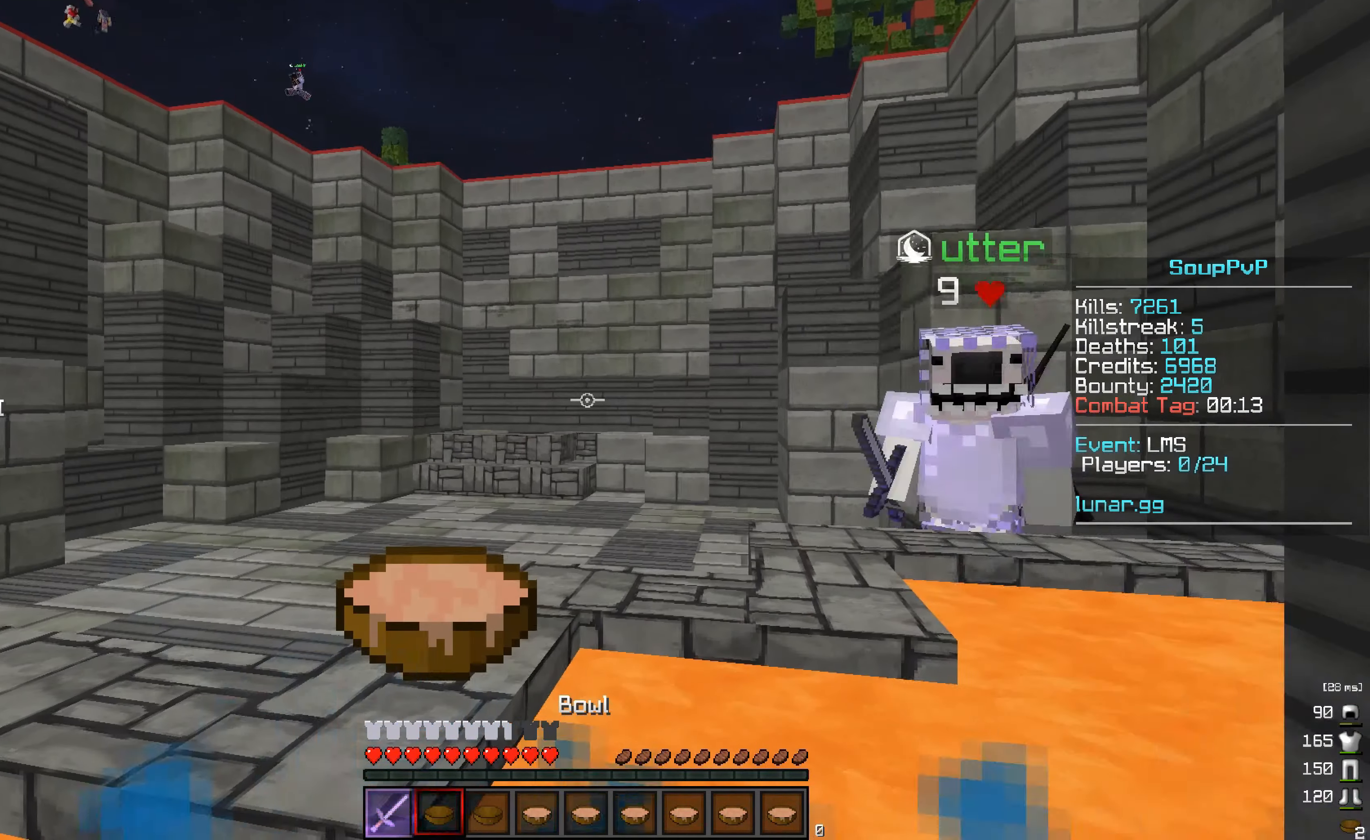
{"keys": [], "mouse": [], "events": []}
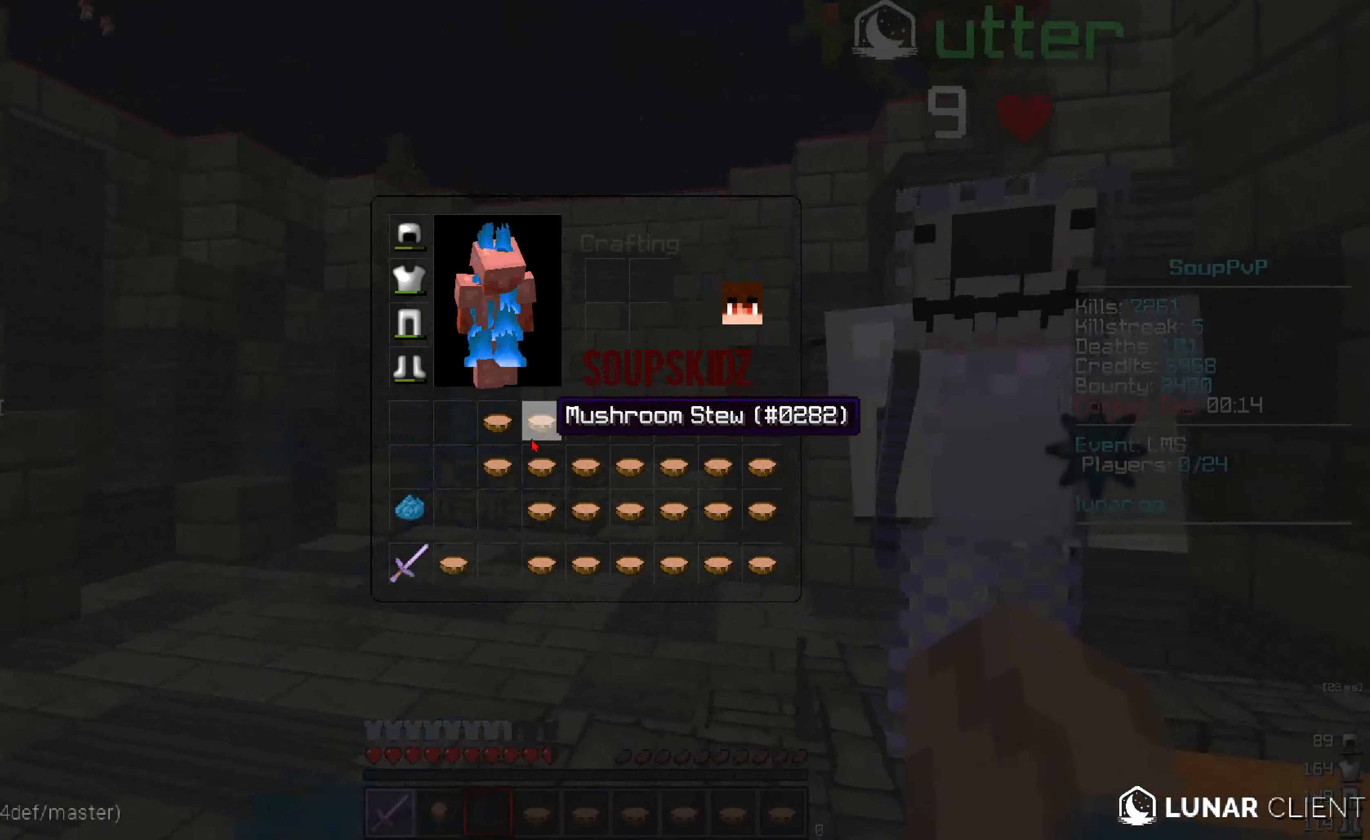
{"keys": [], "mouse": [], "events": []}
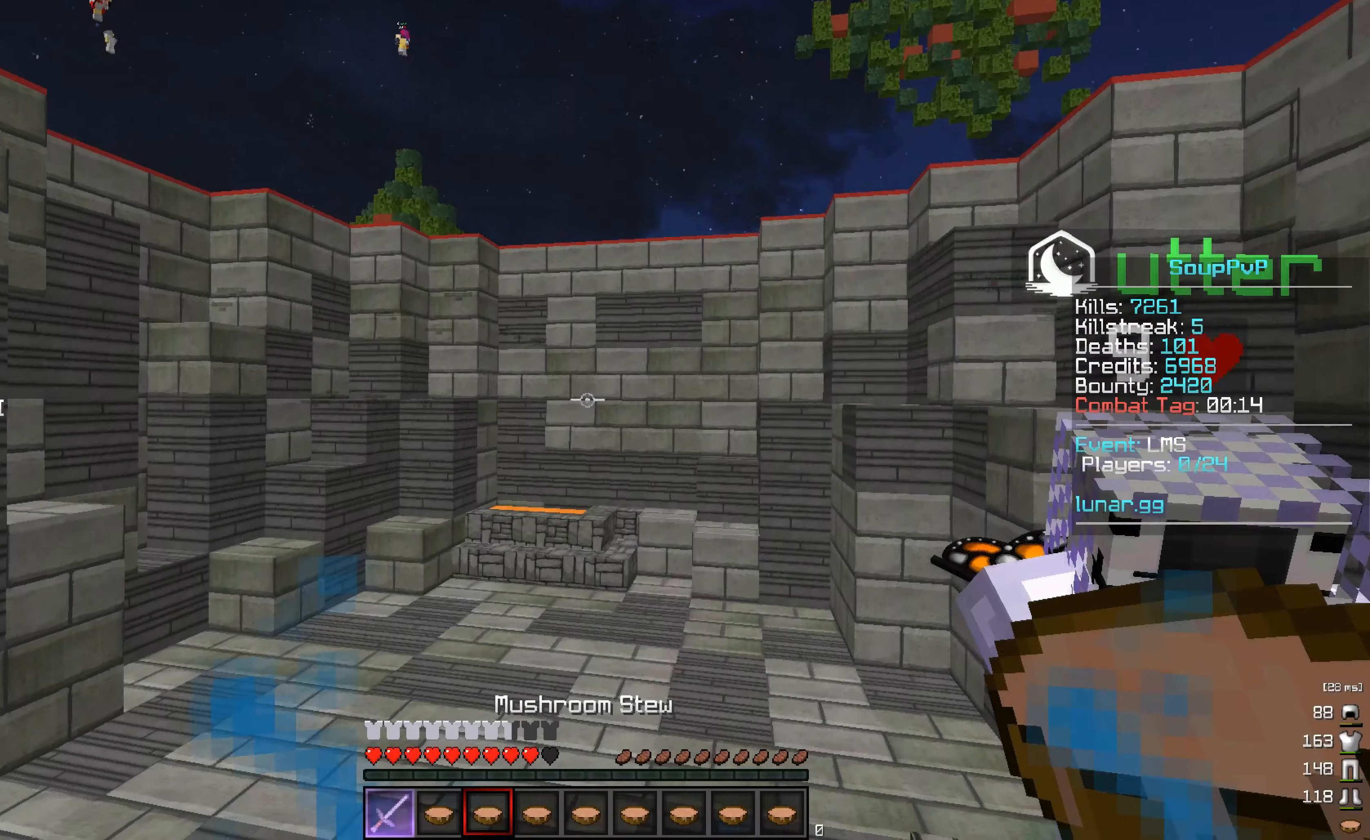
{"keys": [], "mouse": ["right"], "events": [[250, "mouse_right", "down"]]}
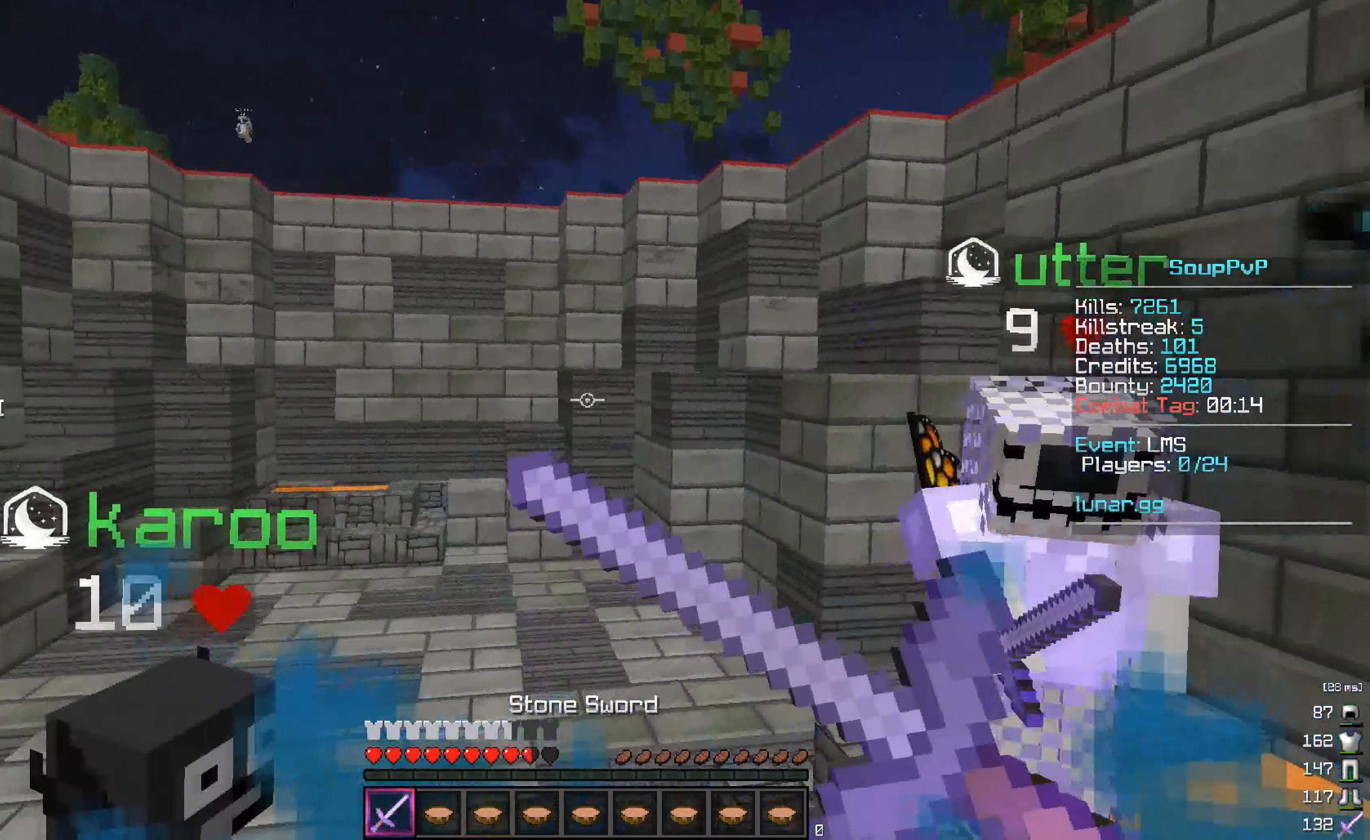
{"keys": [], "mouse": [], "events": [[150, "mouse_right", "up"]]}
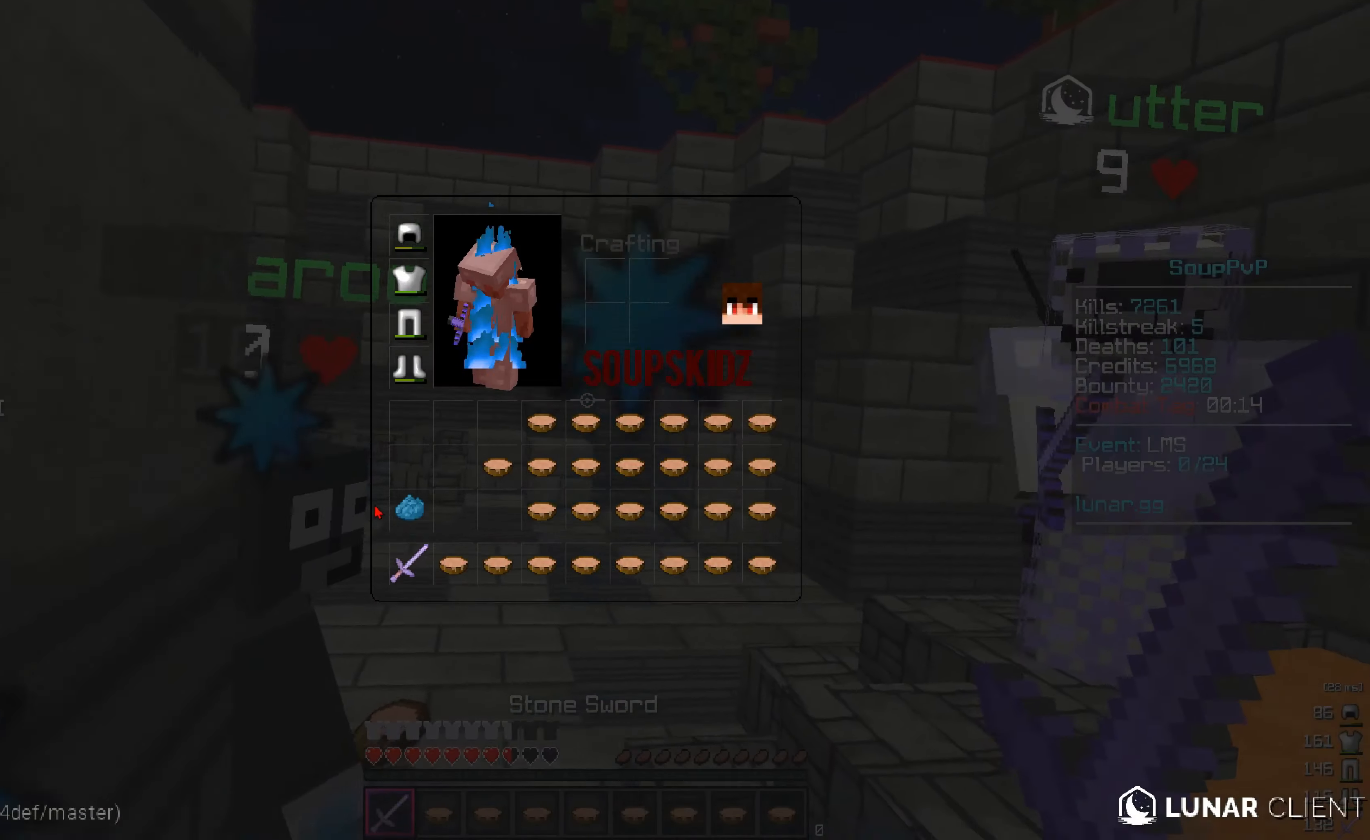
{"keys": [], "mouse": [], "events": []}
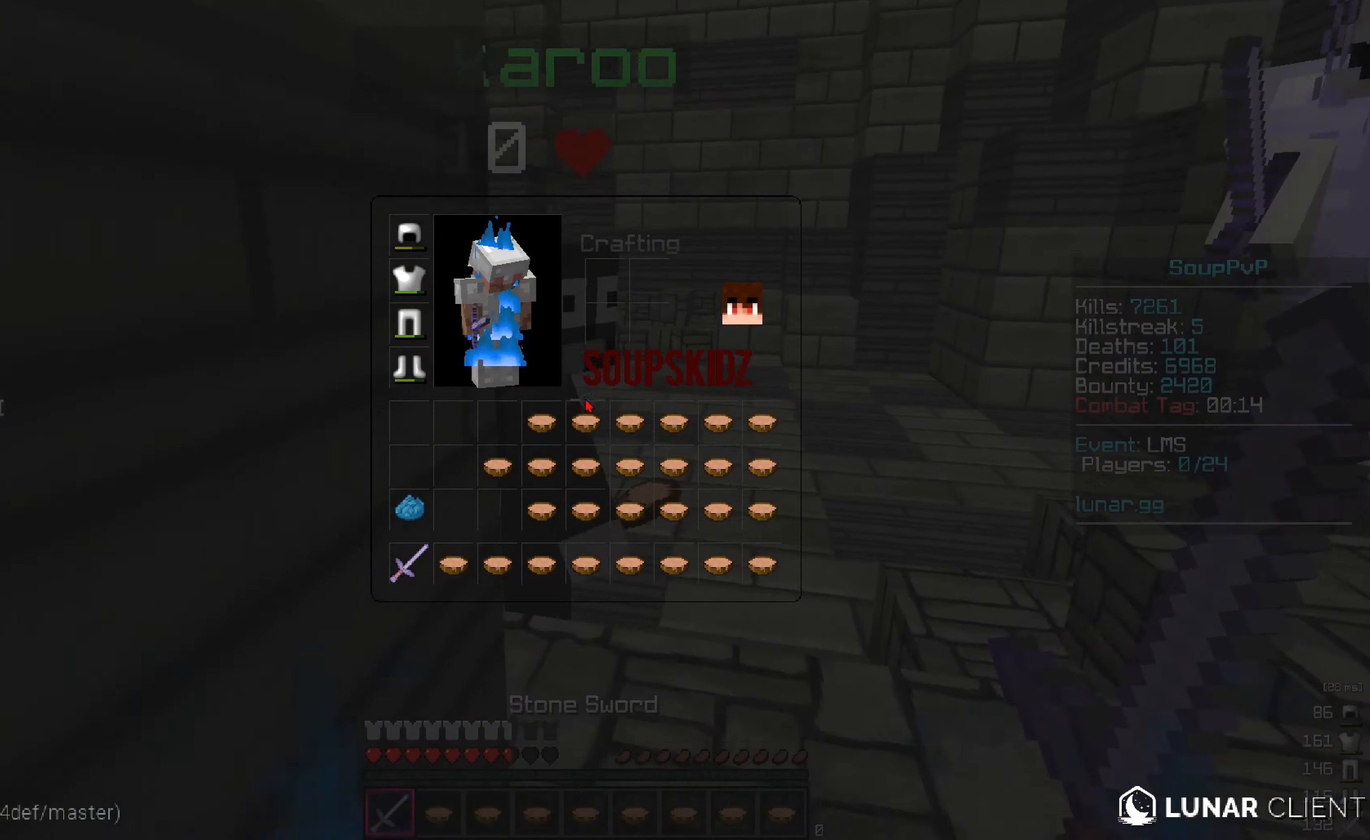
{"keys": [], "mouse": [], "events": []}
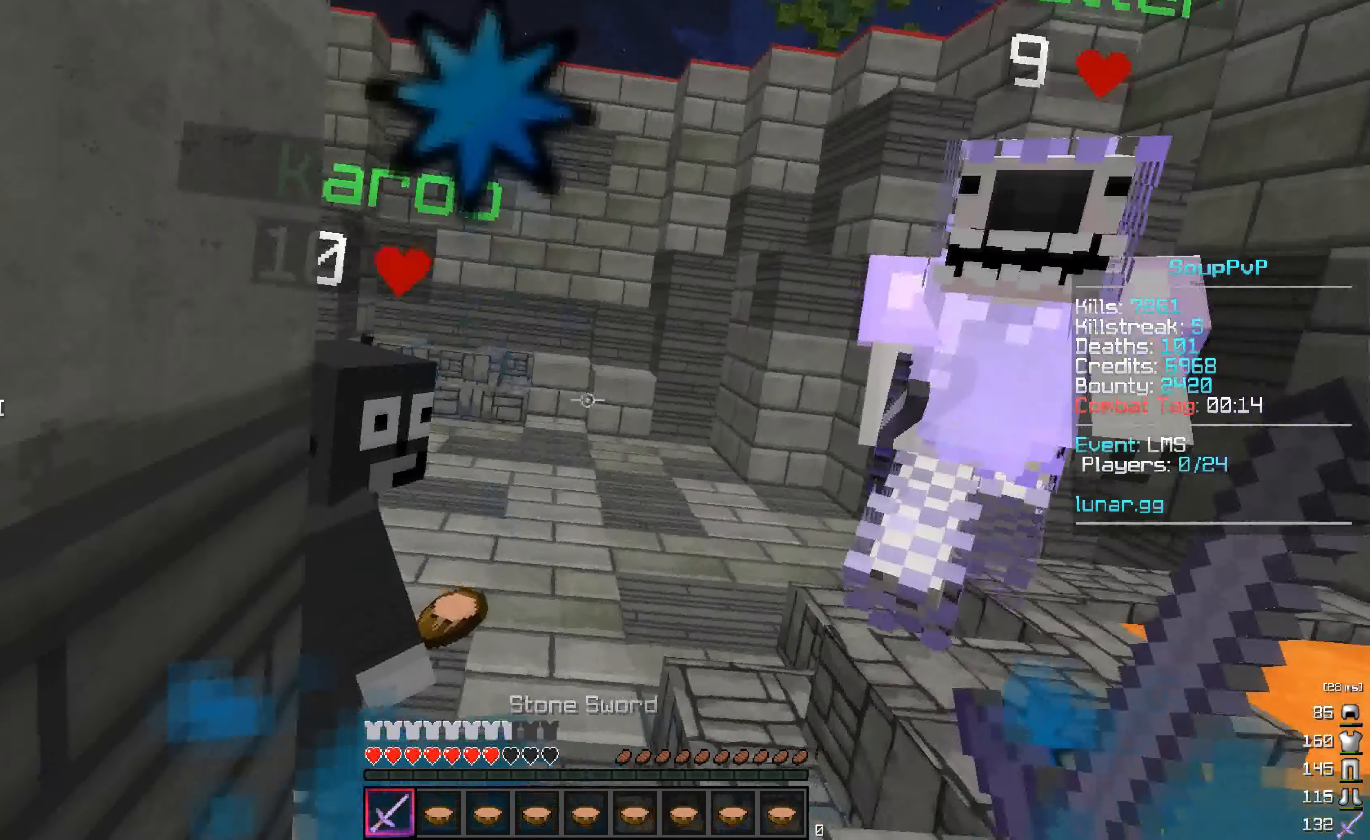
{"keys": [], "mouse": ["right"], "events": [[100, "mouse_right", "down"], [234, "mouse_right", "up"], [417, "mouse_right", "down"]]}